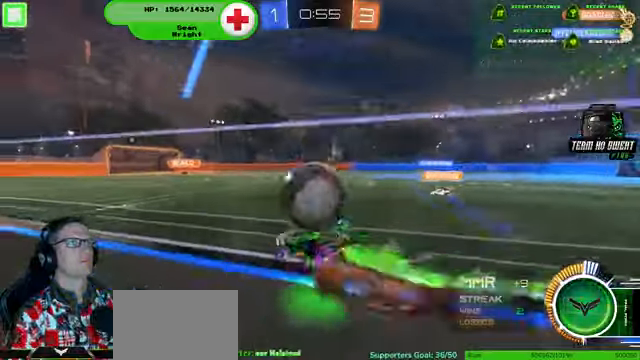
Gameplay with a controller (PlayStation layout); each line is a JSON object with the inputs held at the frame after it. "events" lists button and stick changes between this image and that frame as [ms after this image, input, new state], when the widget could be followed in between. Not read: HOME L3 R3.
{"buttons": ["R2"], "left_stick": "center", "right_stick": "center", "events": [[134, "left_stick", "center"], [234, "R1", "up"]]}
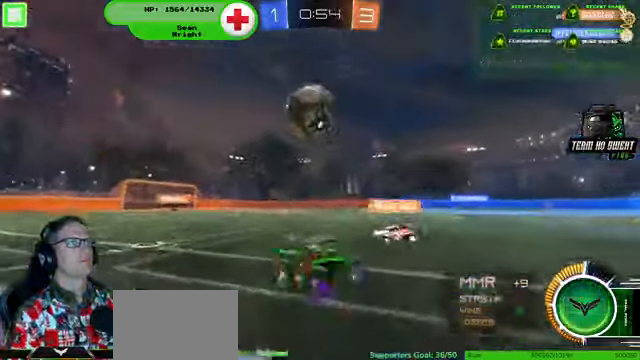
{"buttons": ["R2"], "left_stick": "left", "right_stick": "center", "events": [[34, "left_stick", "right"], [134, "left_stick", "left"]]}
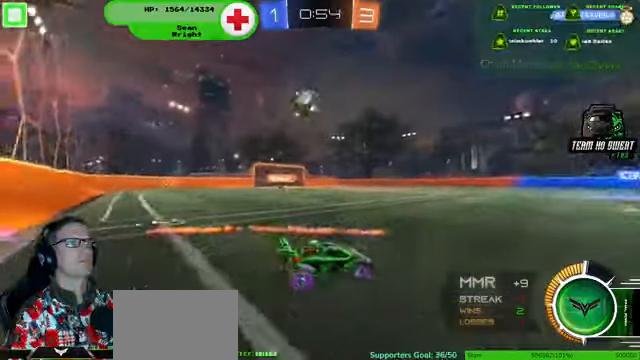
{"buttons": ["R2"], "left_stick": "down-right", "right_stick": "center", "events": [[167, "R1", "down"], [300, "left_stick", "center"], [467, "R1", "up"], [467, "left_stick", "down-right"]]}
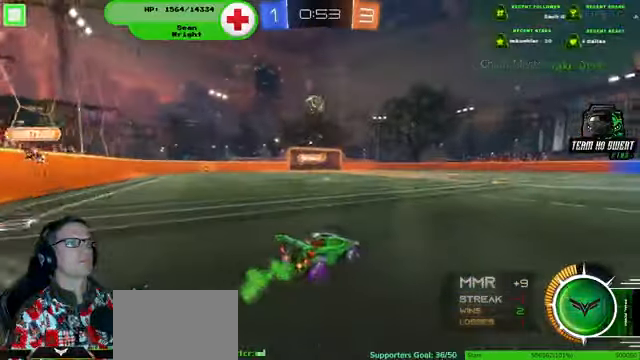
{"buttons": [], "left_stick": "down-right", "right_stick": "center", "events": [[34, "R2", "up"]]}
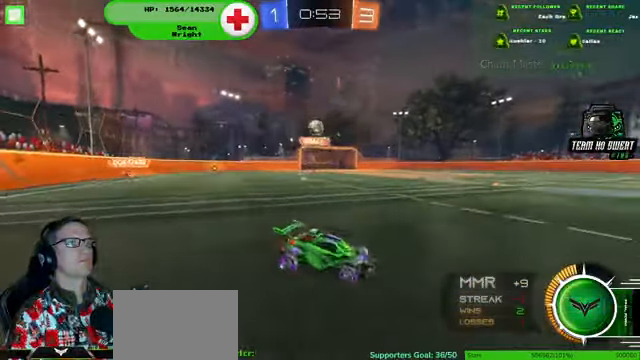
{"buttons": ["R2"], "left_stick": "left", "right_stick": "center", "events": [[100, "left_stick", "center"], [434, "R2", "down"], [434, "left_stick", "left"]]}
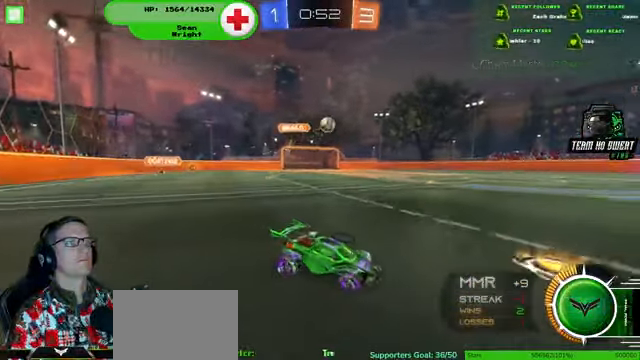
{"buttons": ["R2"], "left_stick": "center", "right_stick": "center", "events": [[67, "left_stick", "right"], [334, "left_stick", "center"]]}
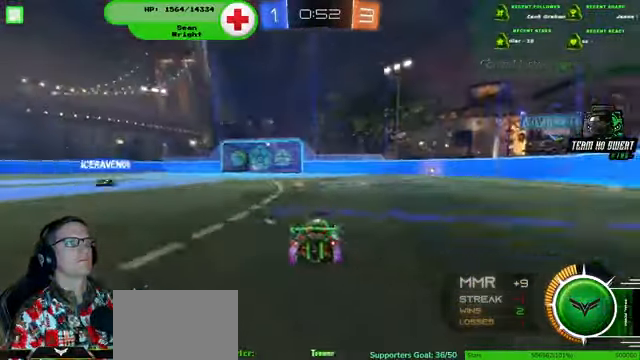
{"buttons": ["R2"], "left_stick": "center", "right_stick": "center", "events": [[334, "left_stick", "left"], [434, "left_stick", "center"]]}
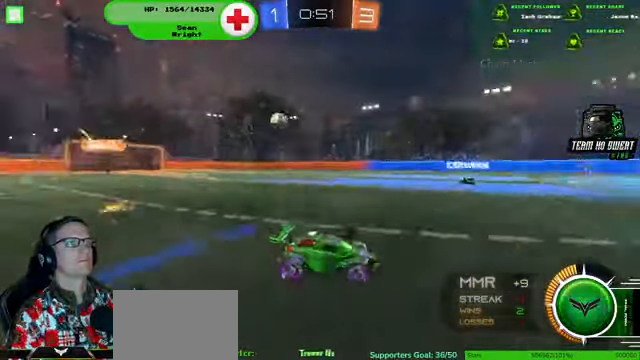
{"buttons": ["R2"], "left_stick": "center", "right_stick": "center", "events": []}
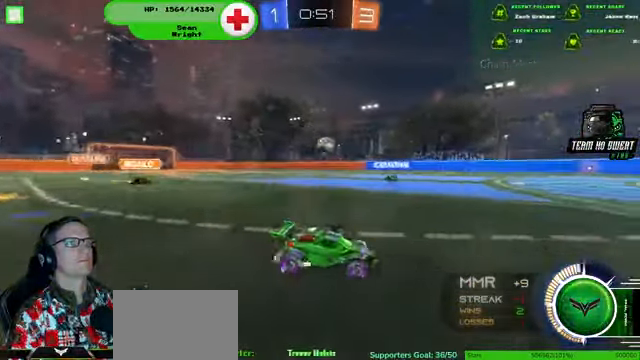
{"buttons": ["R2"], "left_stick": "center", "right_stick": "center", "events": [[100, "left_stick", "left"], [234, "left_stick", "center"]]}
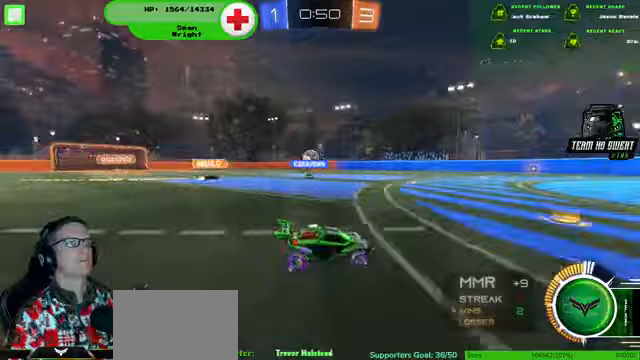
{"buttons": ["R2"], "left_stick": "center", "right_stick": "center", "events": [[167, "left_stick", "left"], [367, "left_stick", "down-left"], [500, "left_stick", "center"]]}
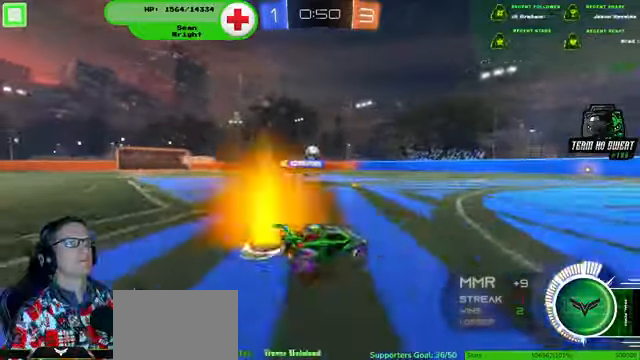
{"buttons": [], "left_stick": "left", "right_stick": "center", "events": [[33, "left_stick", "right"], [233, "left_stick", "center"], [367, "R2", "up"], [367, "left_stick", "left"]]}
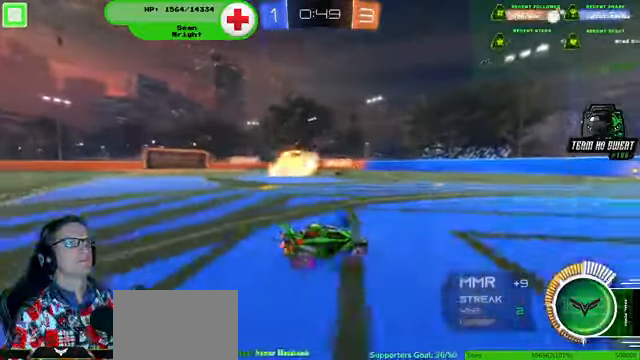
{"buttons": ["L2"], "left_stick": "right", "right_stick": "center", "events": [[67, "left_stick", "center"], [333, "left_stick", "right"], [467, "L2", "down"]]}
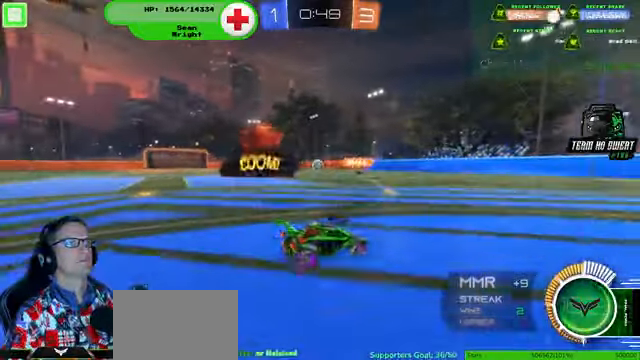
{"buttons": ["L2"], "left_stick": "right", "right_stick": "center", "events": []}
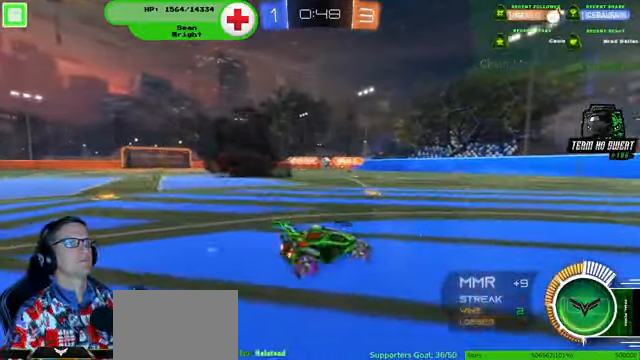
{"buttons": ["R2"], "left_stick": "right", "right_stick": "center", "events": [[133, "R2", "down"], [167, "L2", "up"], [167, "left_stick", "center"], [333, "left_stick", "right"]]}
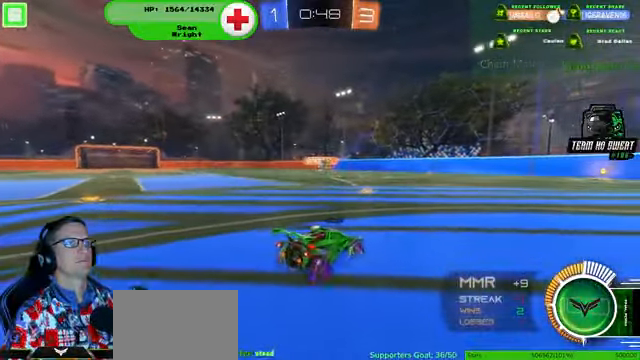
{"buttons": [], "left_stick": "down-right", "right_stick": "center", "events": [[100, "left_stick", "center"], [233, "left_stick", "right"], [433, "R2", "up"], [467, "left_stick", "down-right"]]}
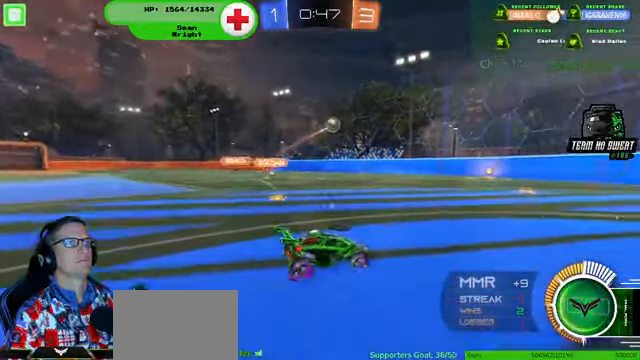
{"buttons": ["R2"], "left_stick": "down-right", "right_stick": "center", "events": [[200, "R2", "down"]]}
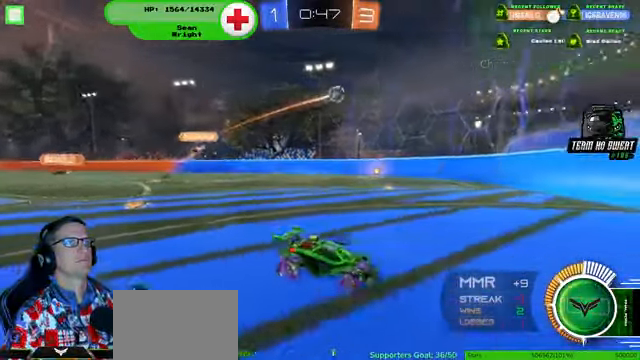
{"buttons": [], "left_stick": "down-left", "right_stick": "center", "events": [[133, "left_stick", "down-left"], [167, "R2", "up"]]}
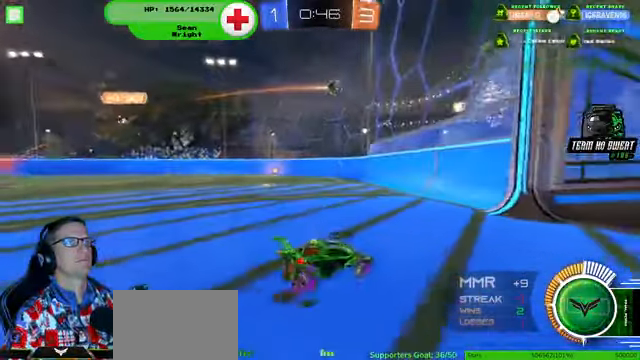
{"buttons": ["L2"], "left_stick": "down", "right_stick": "center", "events": [[200, "left_stick", "down"], [300, "L2", "down"]]}
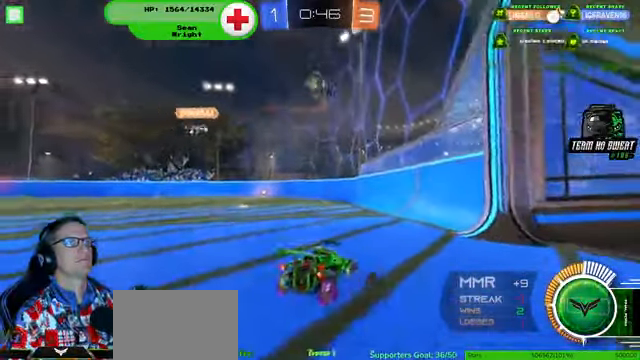
{"buttons": ["CROSS"], "left_stick": "down-left", "right_stick": "center", "events": [[33, "L2", "up"], [33, "left_stick", "center"], [200, "left_stick", "down"], [233, "CROSS", "down"], [500, "left_stick", "down-left"]]}
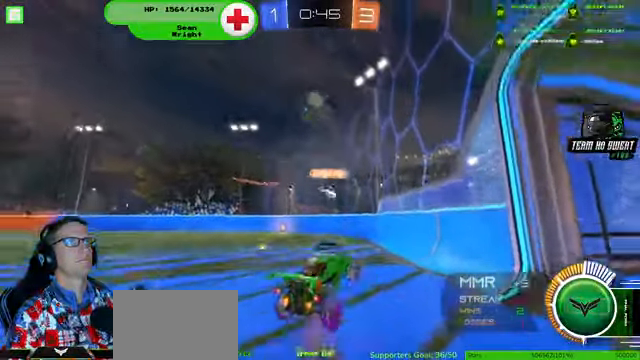
{"buttons": ["R1", "R2"], "left_stick": "center", "right_stick": "center", "events": [[33, "CROSS", "up"], [233, "left_stick", "center"], [267, "R2", "down"], [333, "R1", "down"]]}
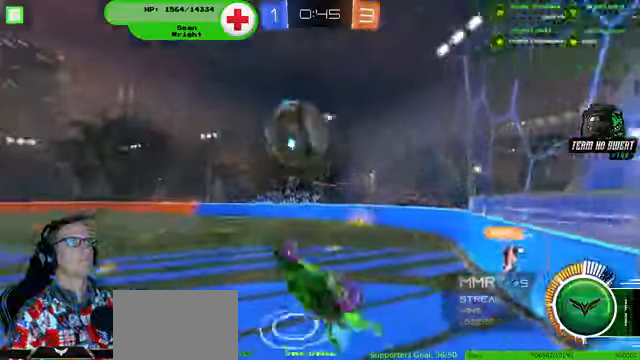
{"buttons": ["R2"], "left_stick": "center", "right_stick": "center", "events": [[300, "R1", "up"]]}
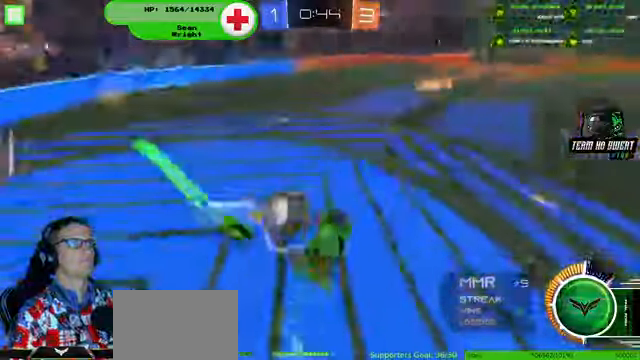
{"buttons": ["R2"], "left_stick": "right", "right_stick": "center"}
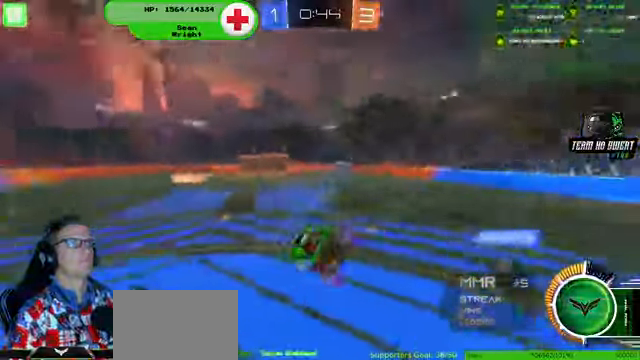
{"buttons": ["R2"], "left_stick": "right", "right_stick": "center", "events": []}
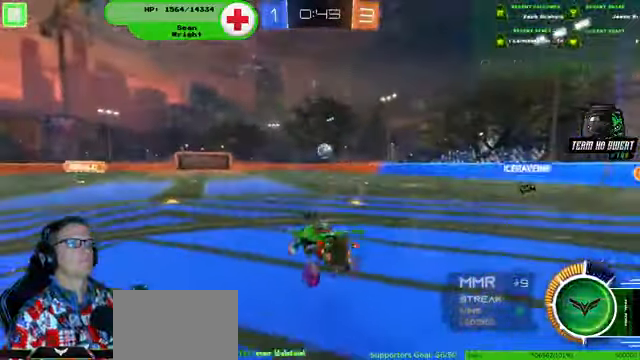
{"buttons": ["R2"], "left_stick": "center", "right_stick": "center", "events": [[333, "left_stick", "center"]]}
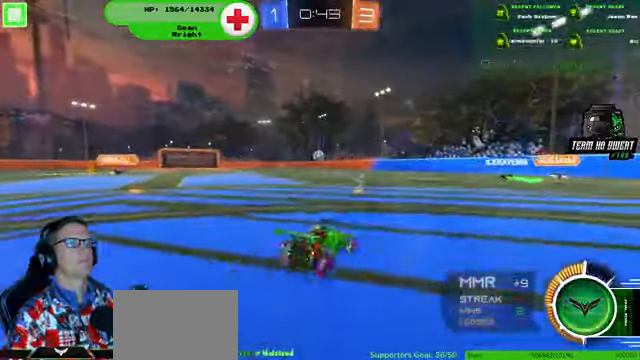
{"buttons": ["R2"], "left_stick": "center", "right_stick": "center", "events": [[33, "left_stick", "left"], [200, "left_stick", "center"]]}
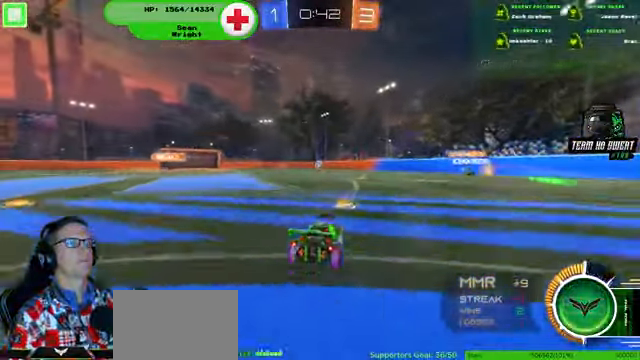
{"buttons": ["R2"], "left_stick": "center", "right_stick": "center", "events": []}
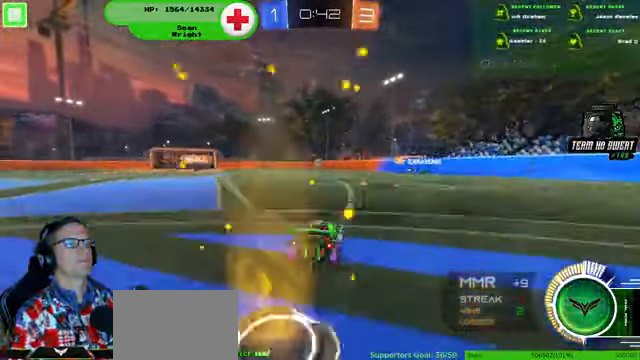
{"buttons": ["R2"], "left_stick": "center", "right_stick": "center", "events": []}
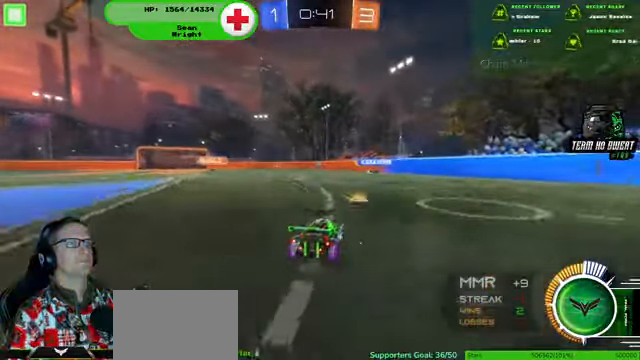
{"buttons": ["R2"], "left_stick": "center", "right_stick": "center", "events": [[266, "left_stick", "left"], [466, "left_stick", "center"]]}